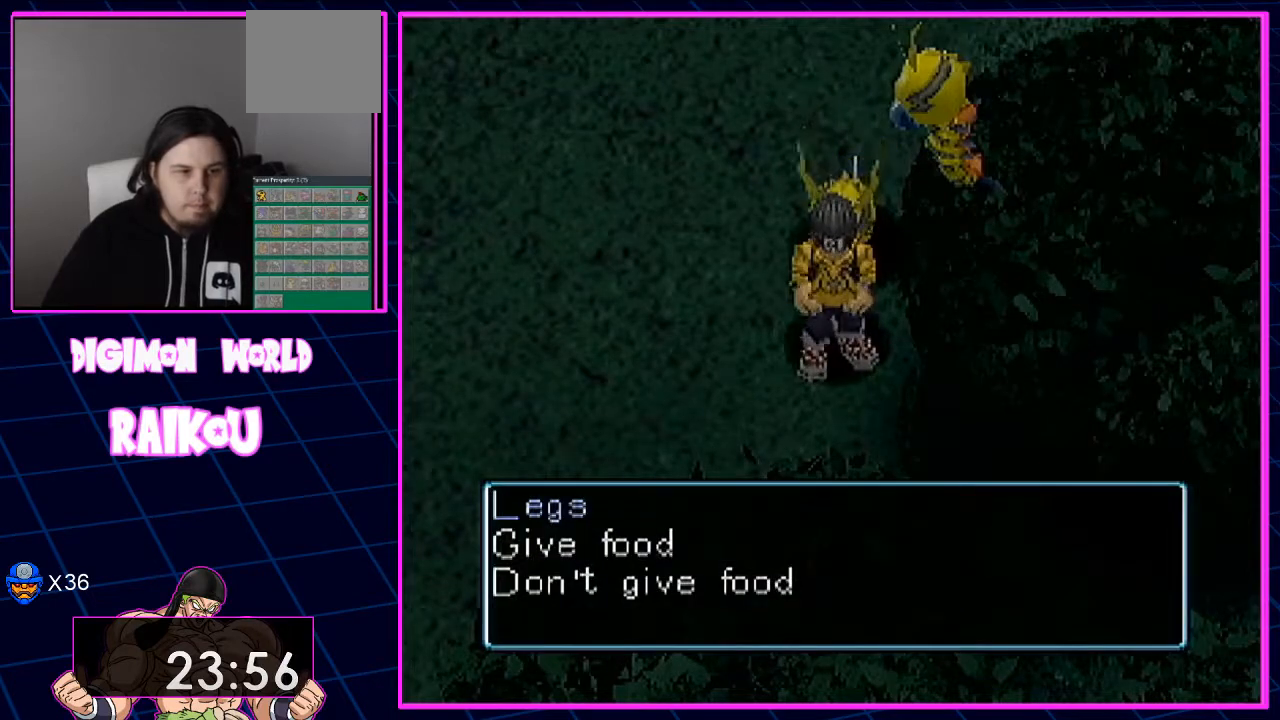
Gameplay with a controller (PlayStation layout); each line is a JSON object with the inputs held at the frame after it (dt_ms = milliseconds from this image to that frame). "events" lists button and stick changes between this image and that frame as [ms after this image, input, new state], when the widget could be followed in between.
{"dt_ms": 500, "buttons": [], "left_stick": "center", "right_stick": "center", "events": [[200, "CROSS", "up"]]}
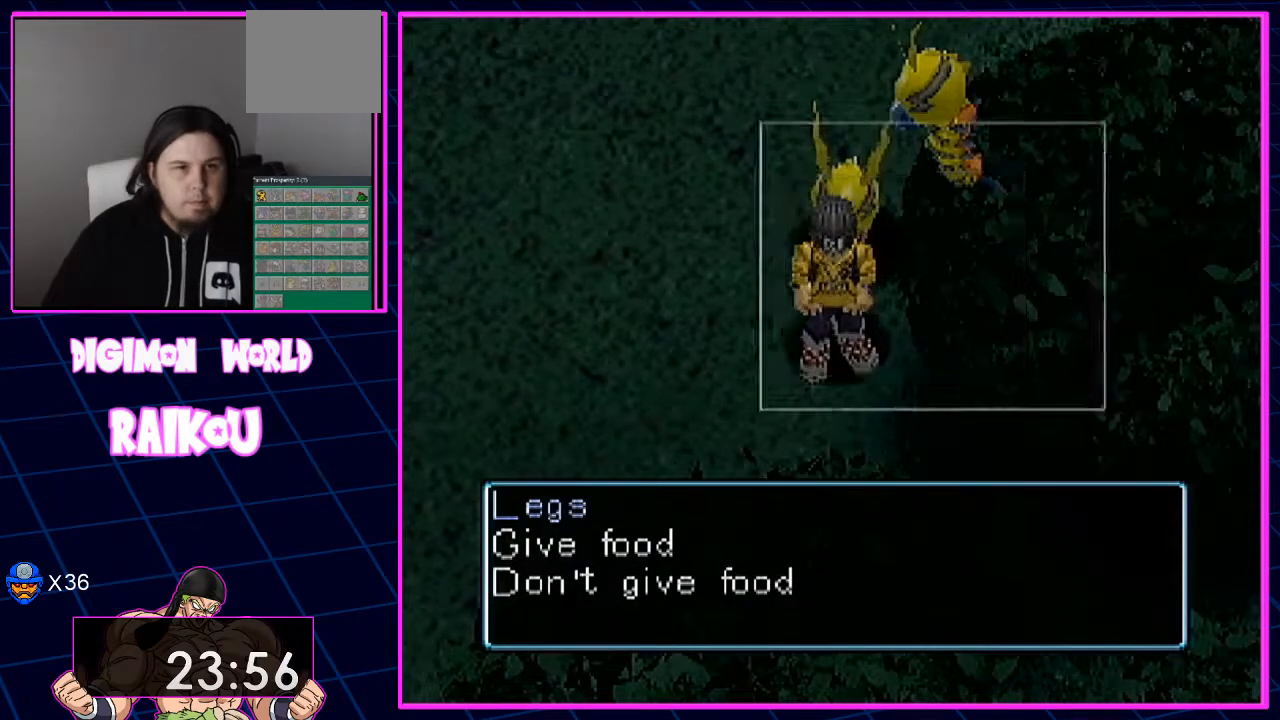
{"dt_ms": 500, "buttons": [], "left_stick": "center", "right_stick": "center"}
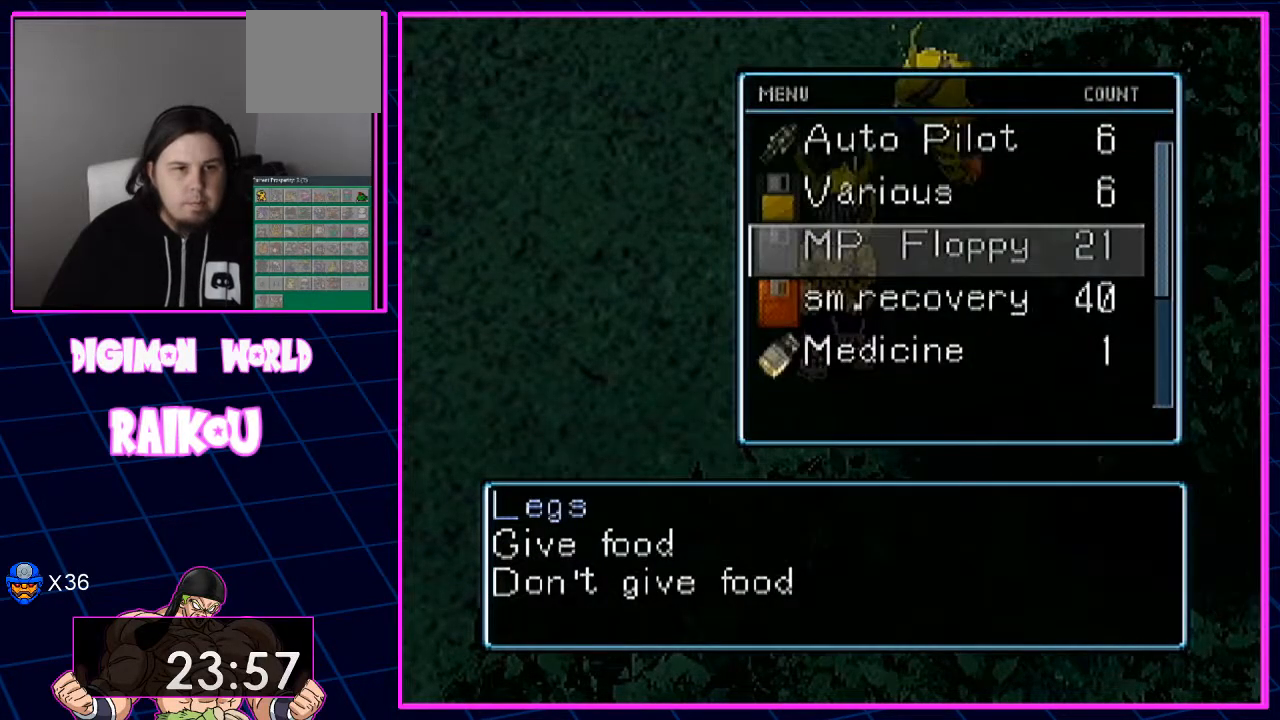
{"dt_ms": 500, "buttons": [], "left_stick": "center", "right_stick": "center", "events": [[117, "DPAD_DOWN", "down"], [233, "DPAD_DOWN", "up"]]}
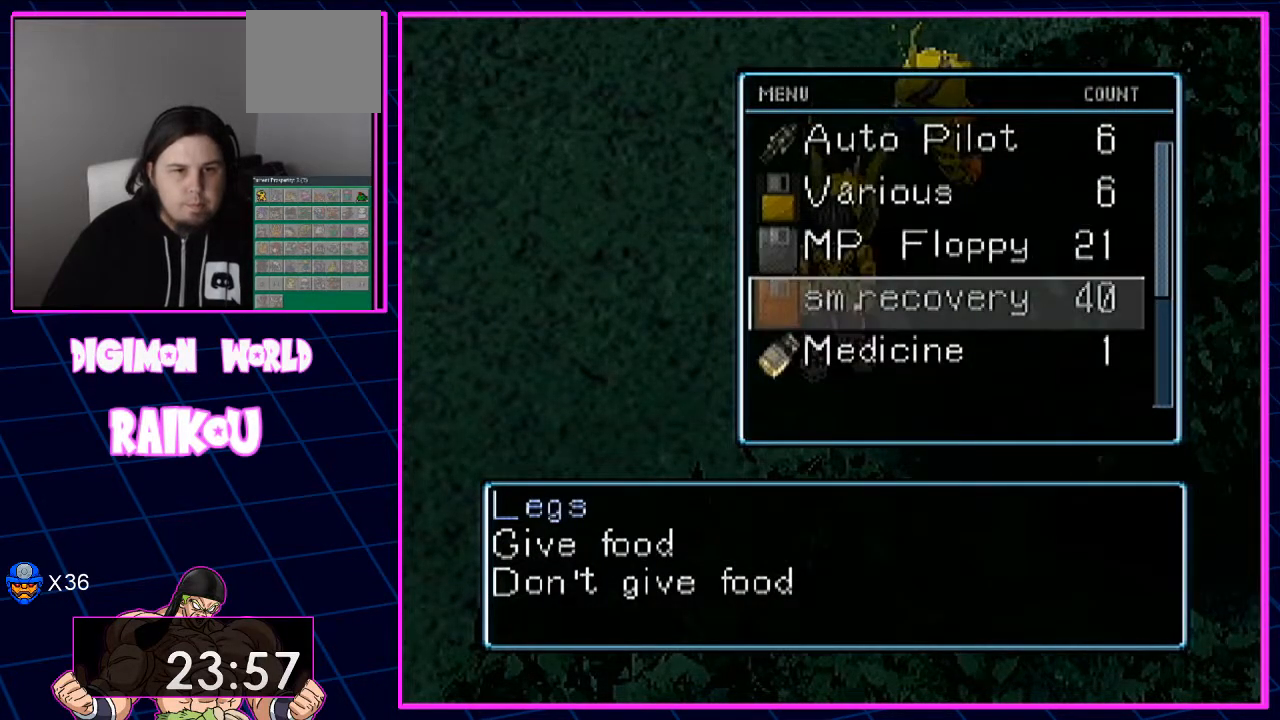
{"dt_ms": 500, "buttons": ["DPAD_DOWN"], "left_stick": "center", "right_stick": "center", "events": [[117, "DPAD_DOWN", "down"]]}
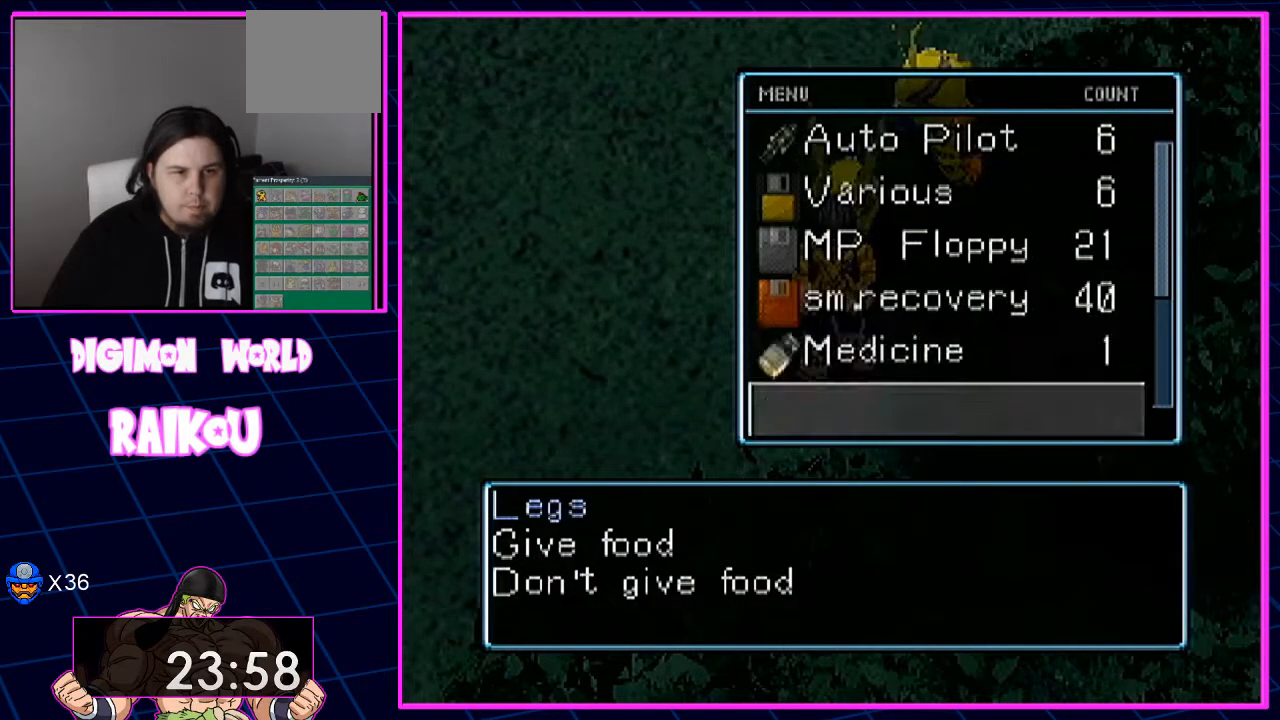
{"dt_ms": 500, "buttons": ["DPAD_DOWN"], "left_stick": "center", "right_stick": "center", "events": []}
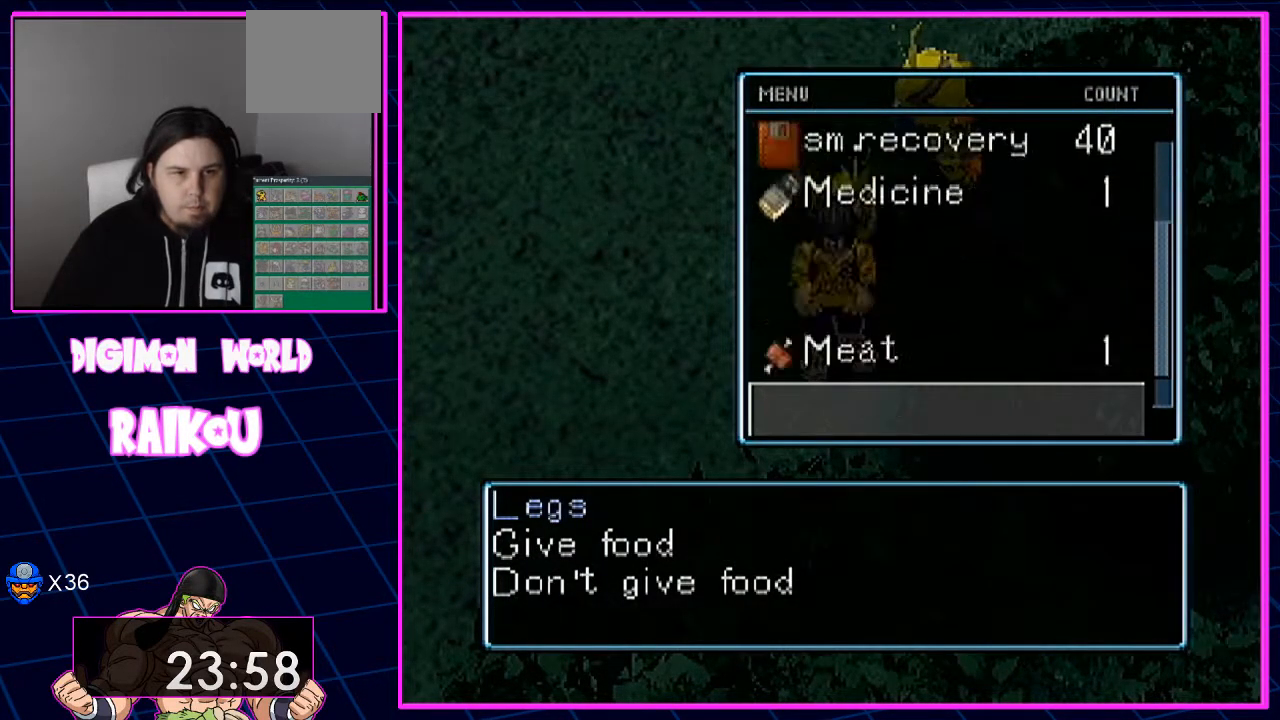
{"dt_ms": 500, "buttons": ["DPAD_UP"], "left_stick": "center", "right_stick": "center", "events": [[117, "DPAD_DOWN", "up"], [233, "DPAD_UP", "down"], [333, "DPAD_UP", "up"], [433, "DPAD_UP", "down"]]}
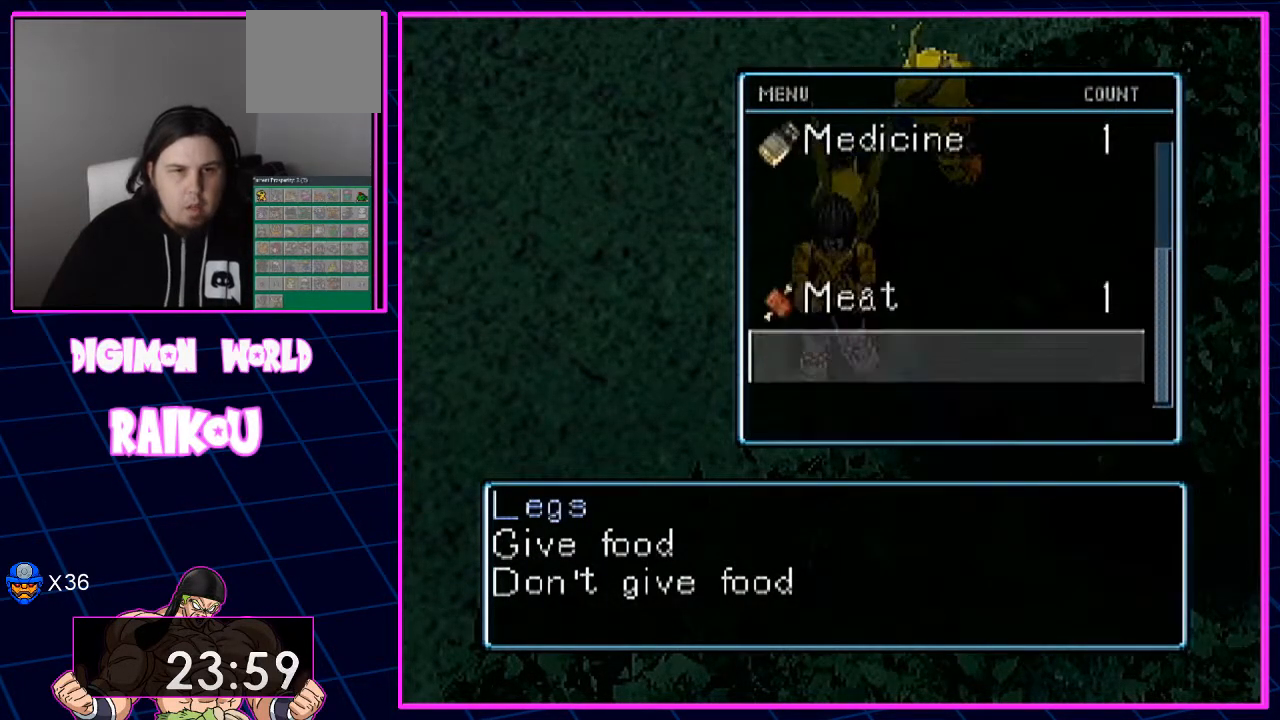
{"dt_ms": 500, "buttons": [], "left_stick": "center", "right_stick": "center", "events": [[67, "DPAD_UP", "up"]]}
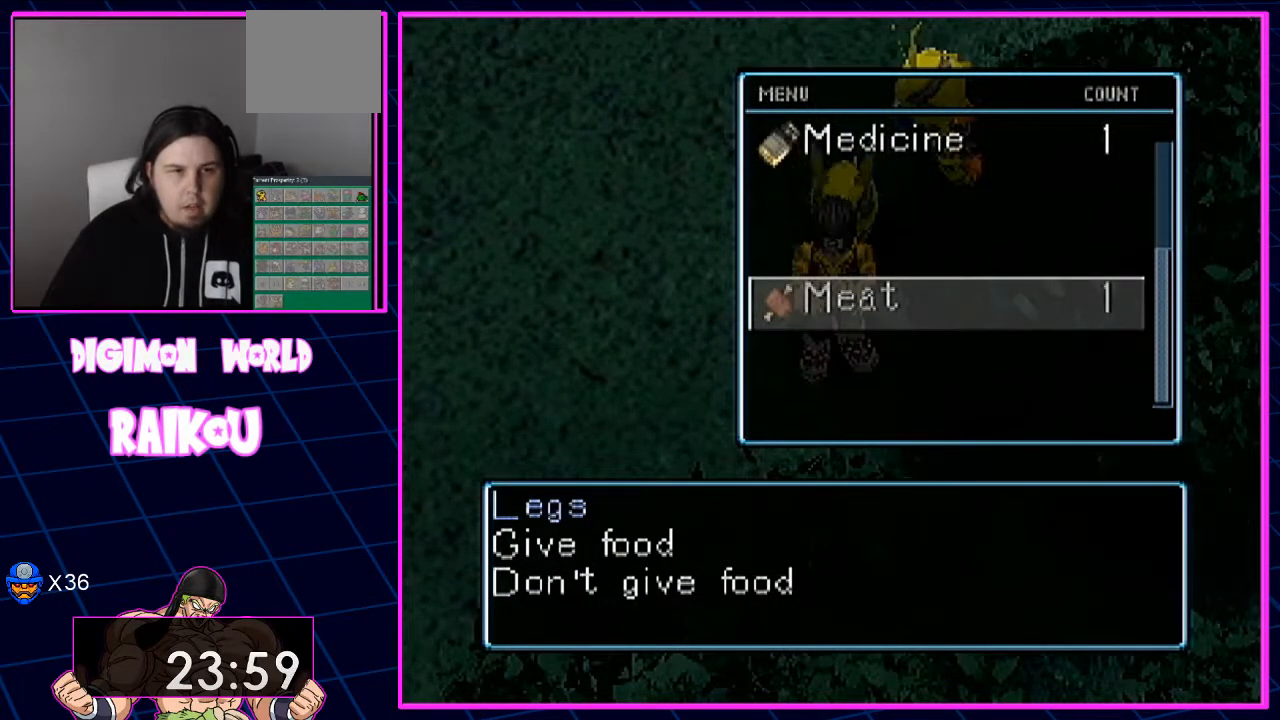
{"dt_ms": 500, "buttons": ["CROSS"], "left_stick": "center", "right_stick": "center", "events": [[100, "CROSS", "down"]]}
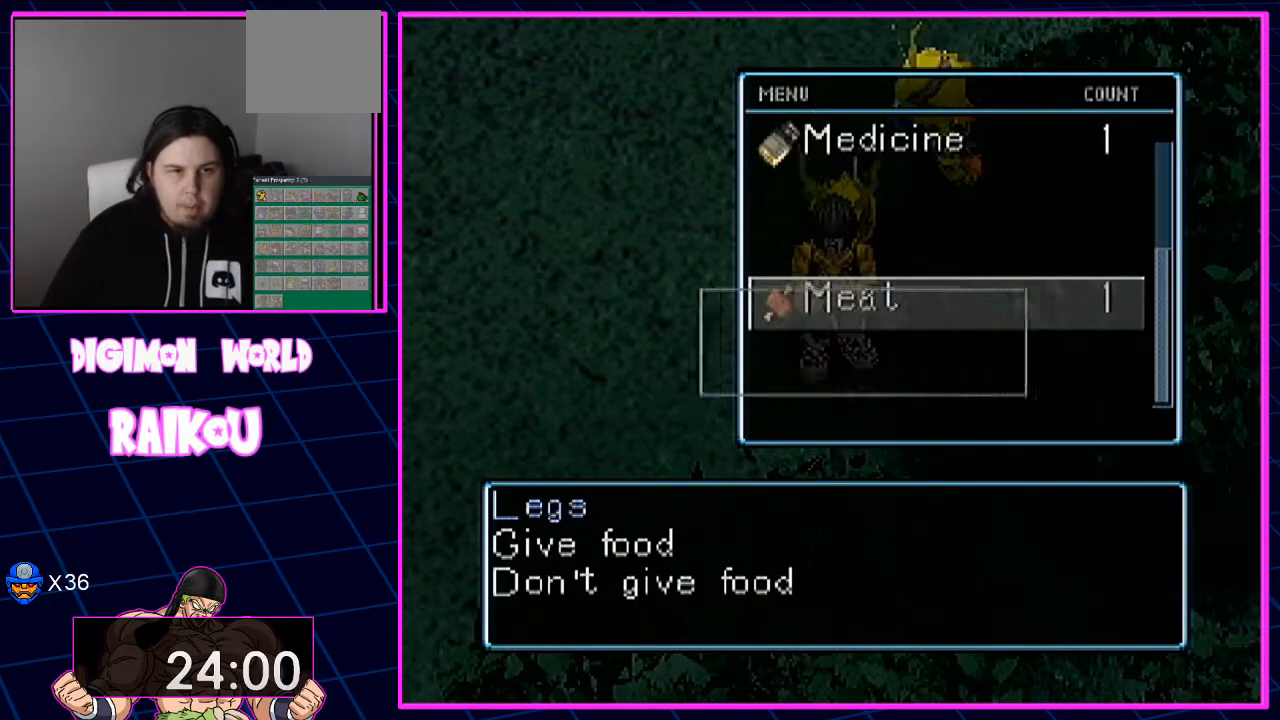
{"dt_ms": 1000, "buttons": [], "left_stick": "center", "right_stick": "center"}
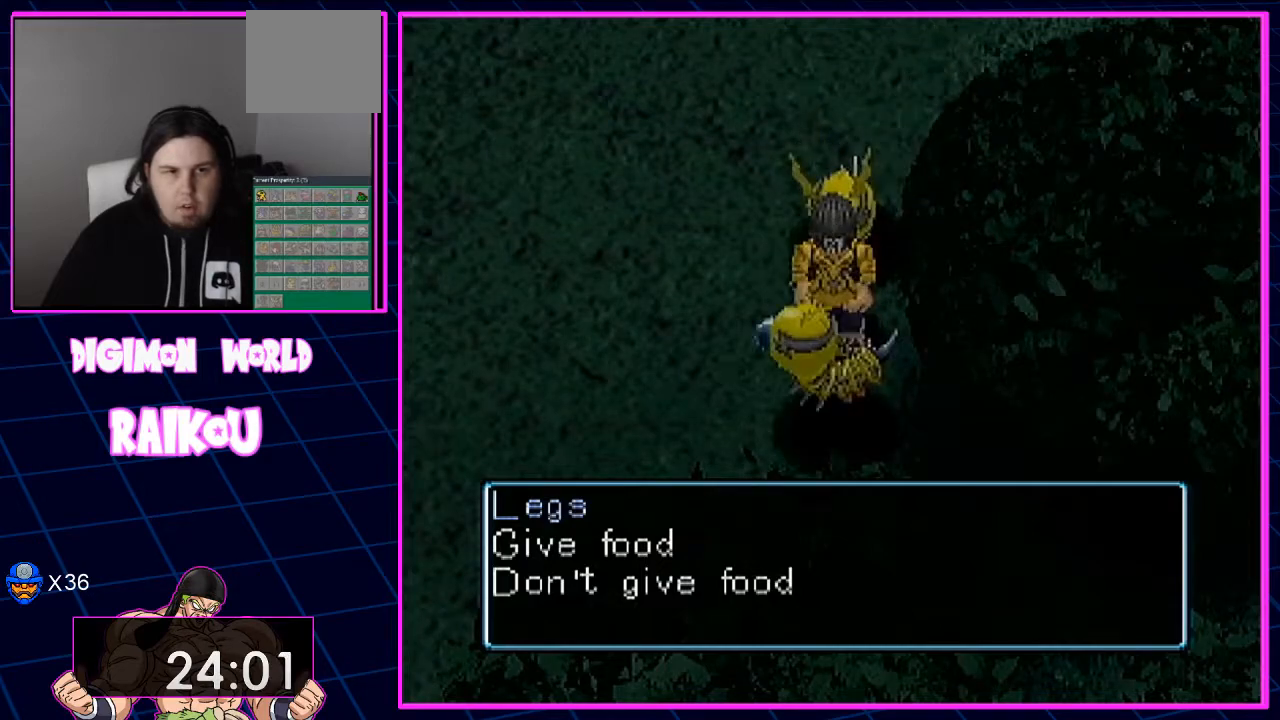
{"dt_ms": 500, "buttons": [], "left_stick": "center", "right_stick": "center", "events": []}
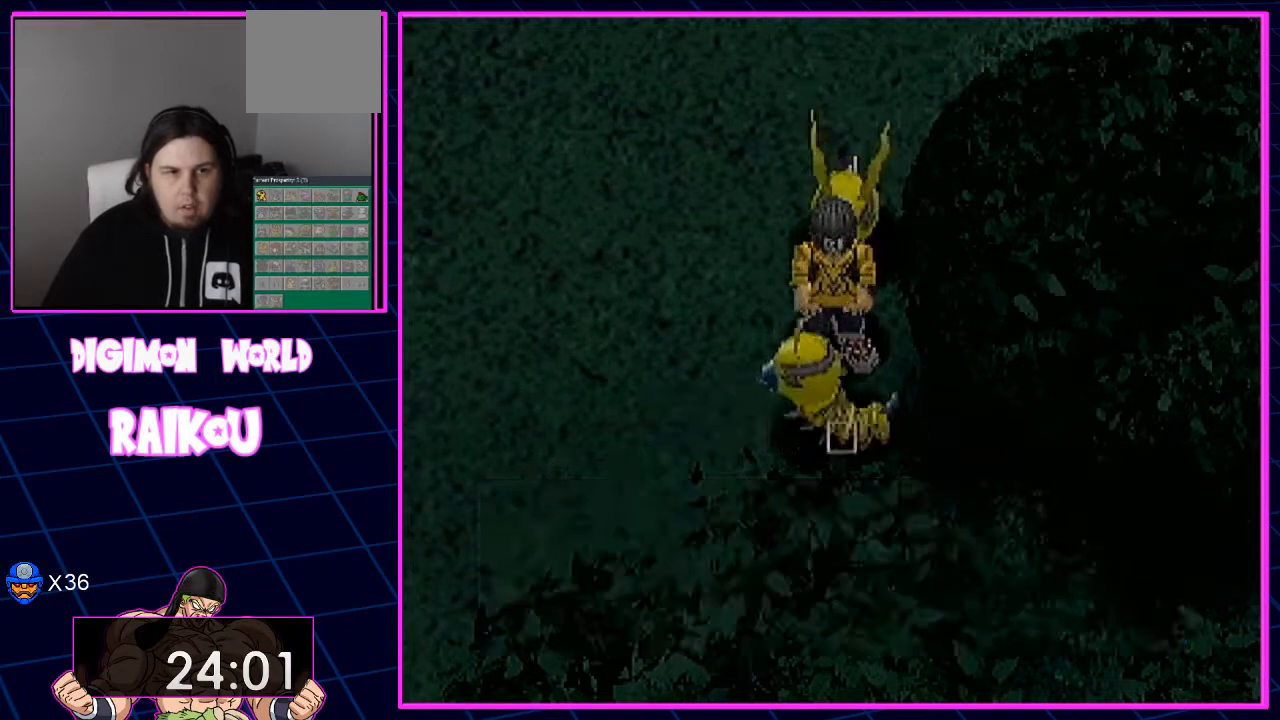
{"dt_ms": 500, "buttons": ["CROSS"], "left_stick": "center", "right_stick": "center", "events": [[483, "CROSS", "down"]]}
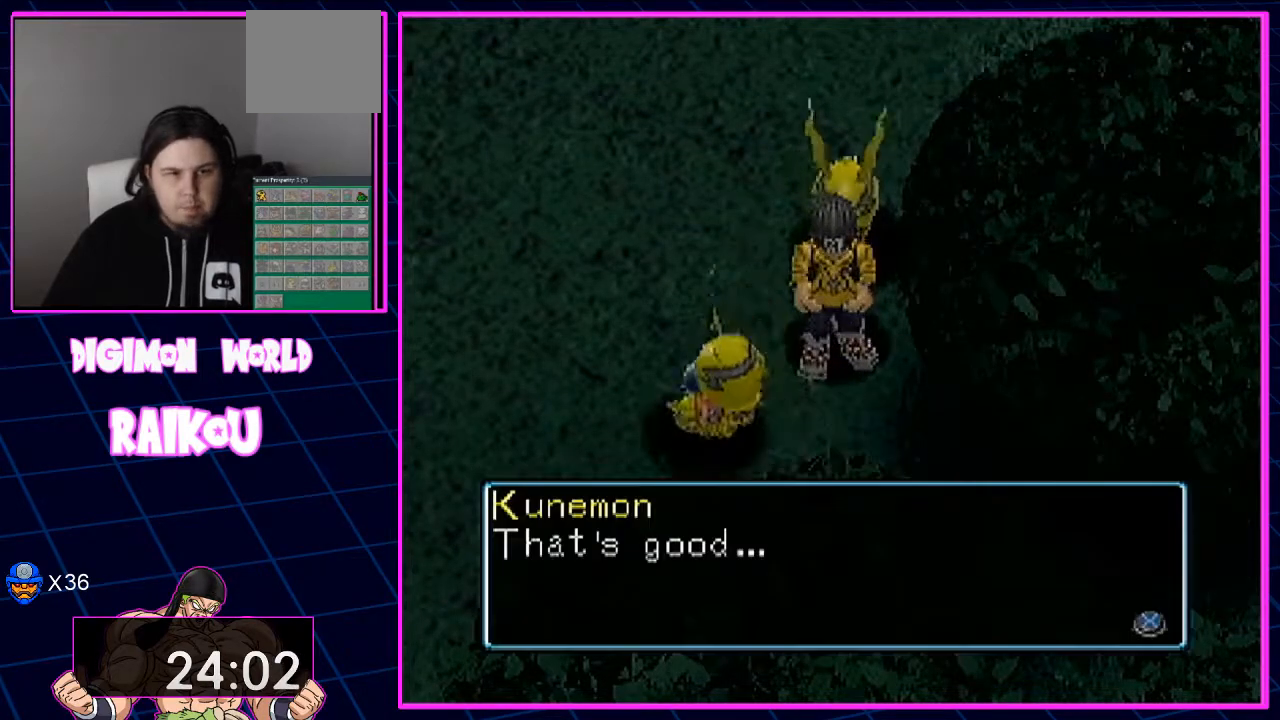
{"dt_ms": 500, "buttons": ["CROSS"], "left_stick": "center", "right_stick": "center", "events": []}
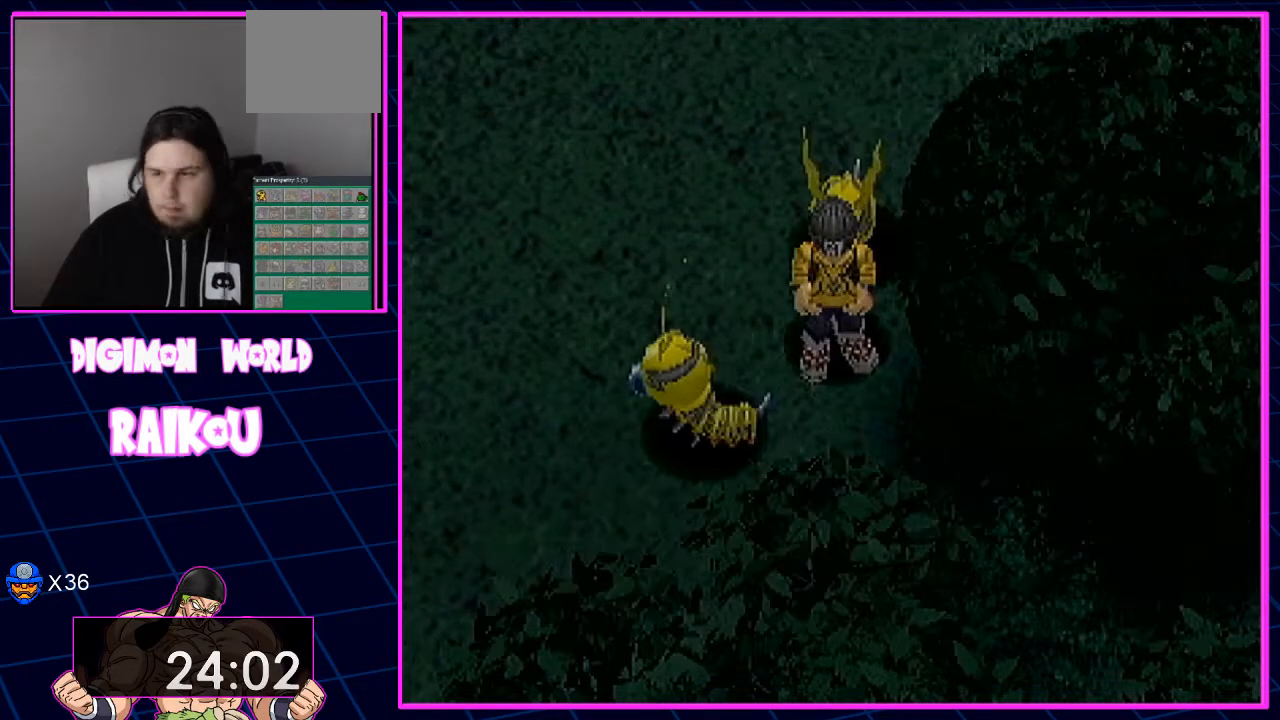
{"dt_ms": 500, "buttons": [], "left_stick": "center", "right_stick": "center", "events": [[100, "CROSS", "up"]]}